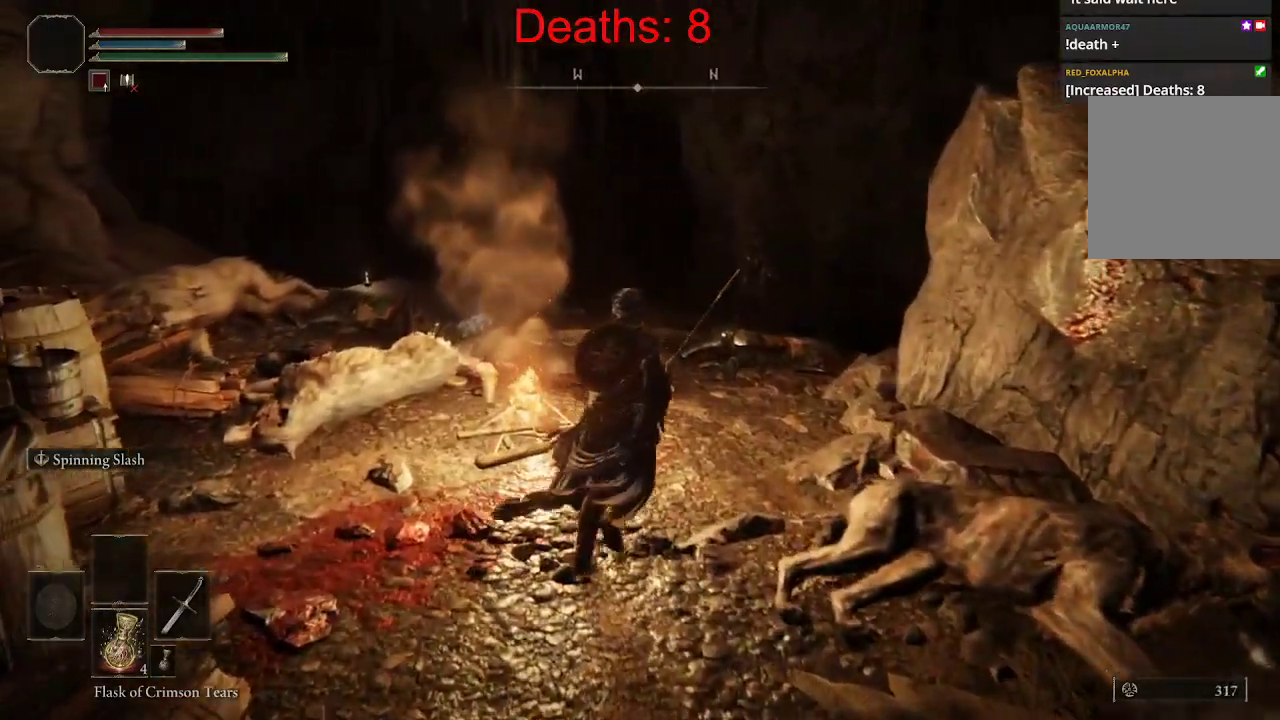
Gameplay with a controller (Xbox layout); each line is a JSON object with the inputs held at the frame after it. "events" lists button and stick changes between this image and that frame as [ms after this image, input, new state], when the widget could be followed in between.
{"buttons": [], "left_stick": "up", "right_stick": "center", "events": []}
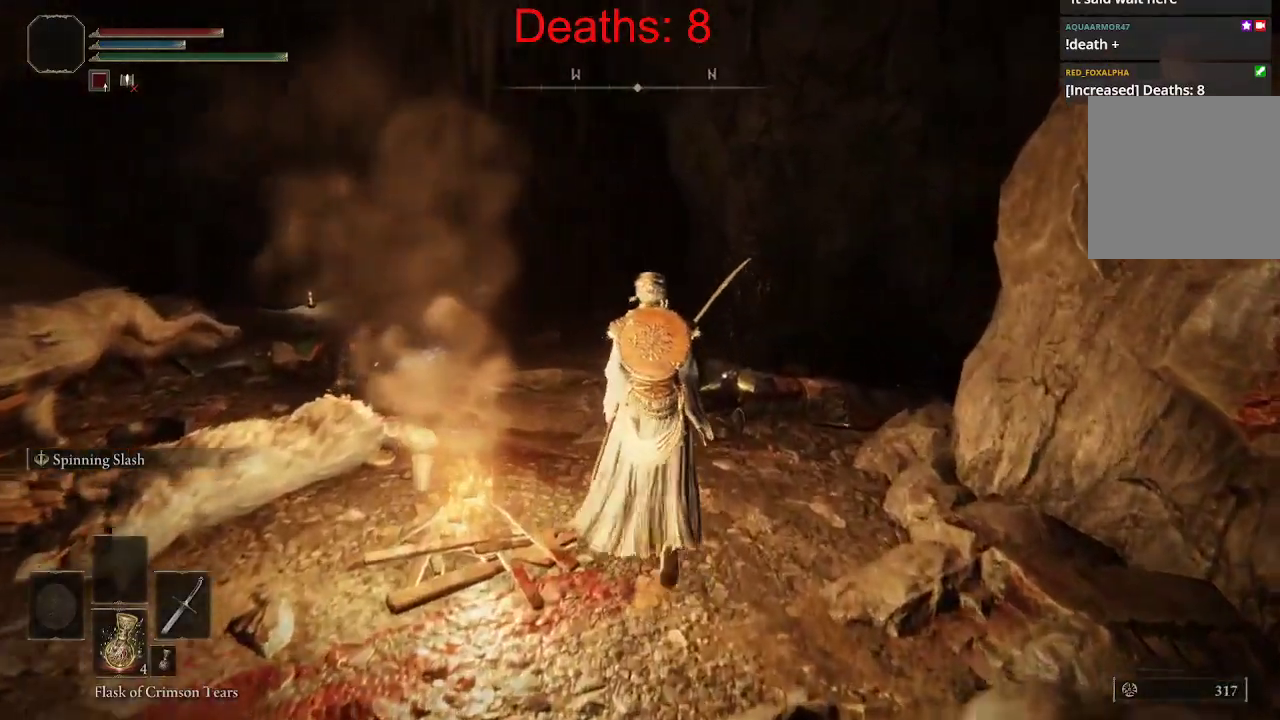
{"buttons": ["B"], "left_stick": "up", "right_stick": "center", "events": [[483, "B", "down"]]}
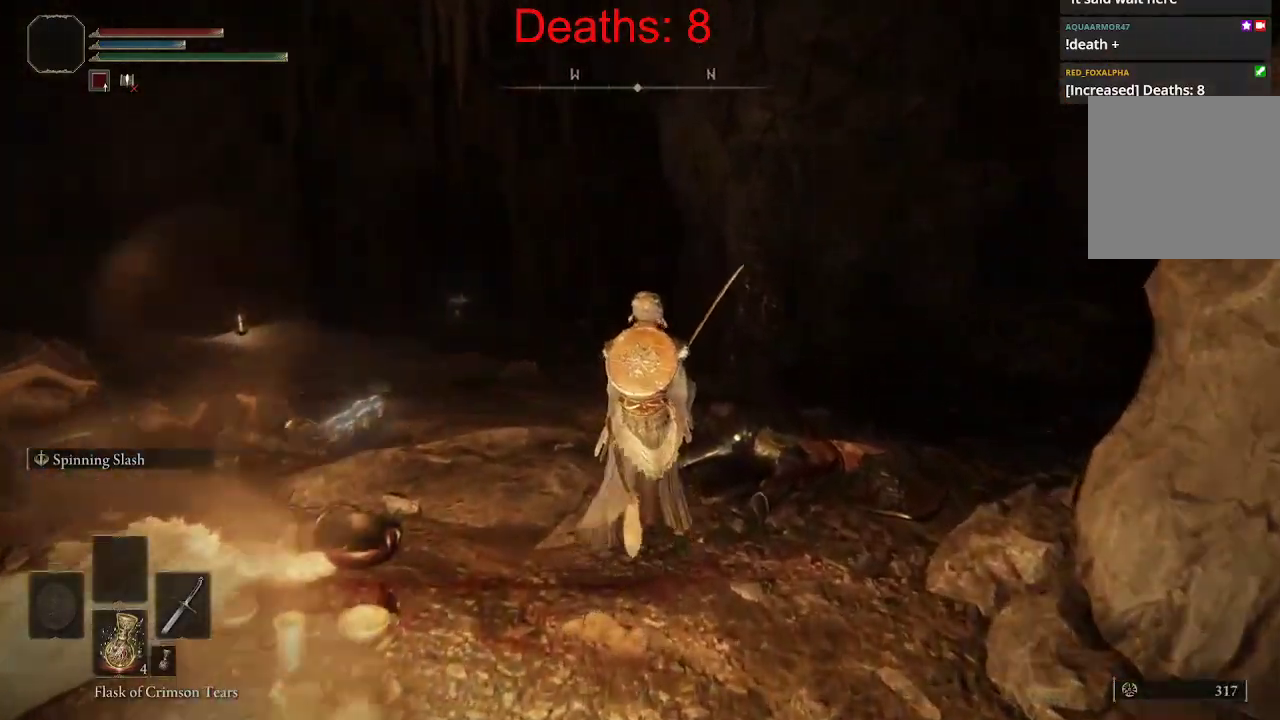
{"buttons": ["B"], "left_stick": "up", "right_stick": "center", "events": []}
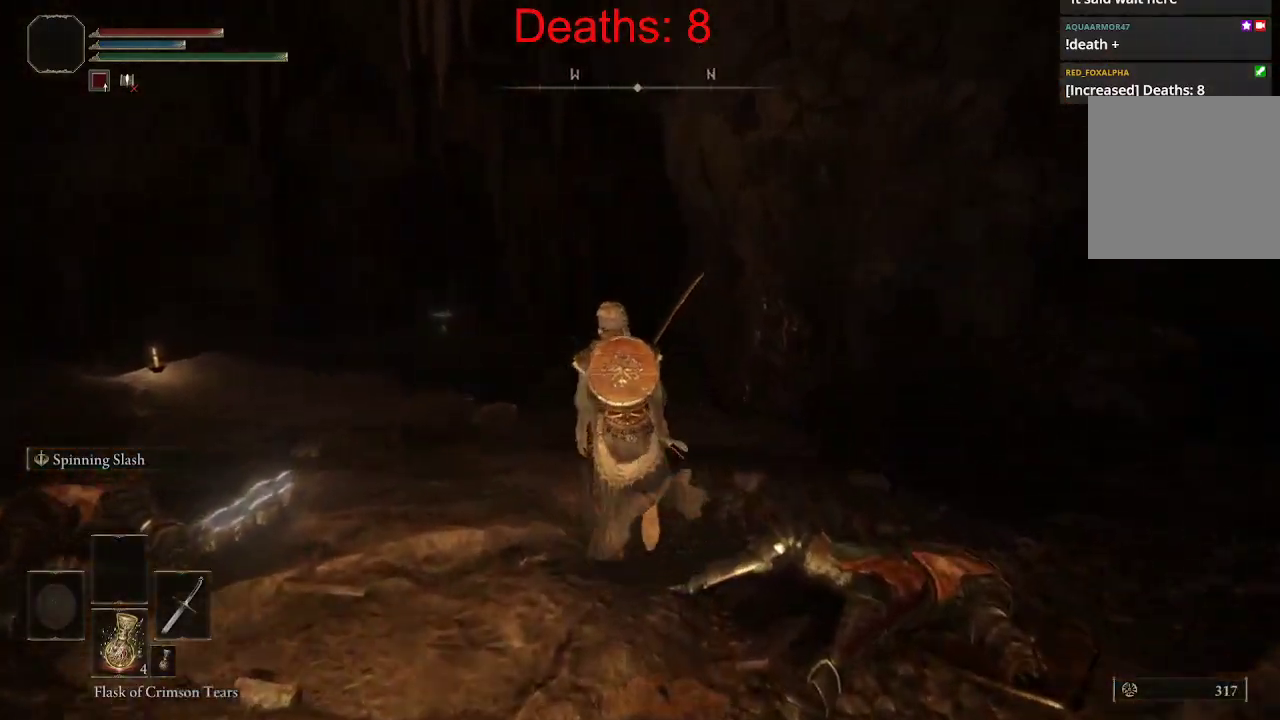
{"buttons": ["B"], "left_stick": "up", "right_stick": "down-left", "events": [[300, "right_stick", "left"], [400, "right_stick", "down-left"]]}
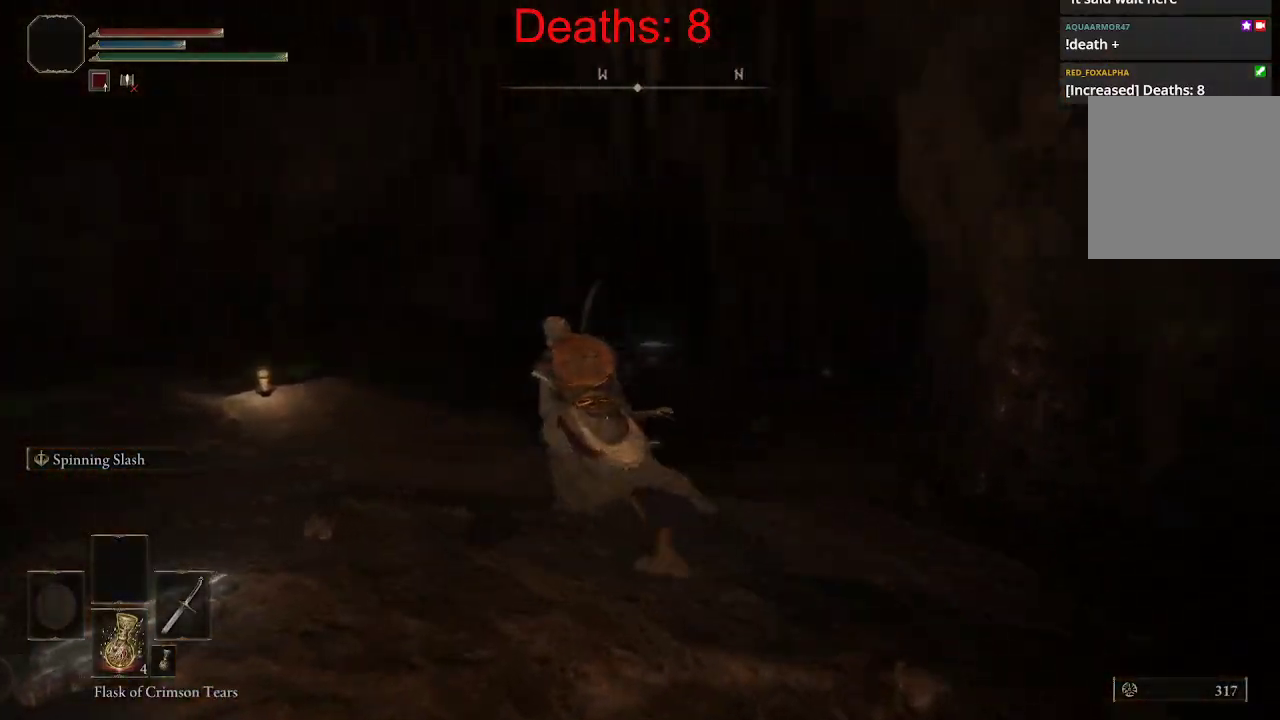
{"buttons": ["B"], "left_stick": "up", "right_stick": "down-left", "events": [[267, "right_stick", "down"], [500, "right_stick", "down-left"]]}
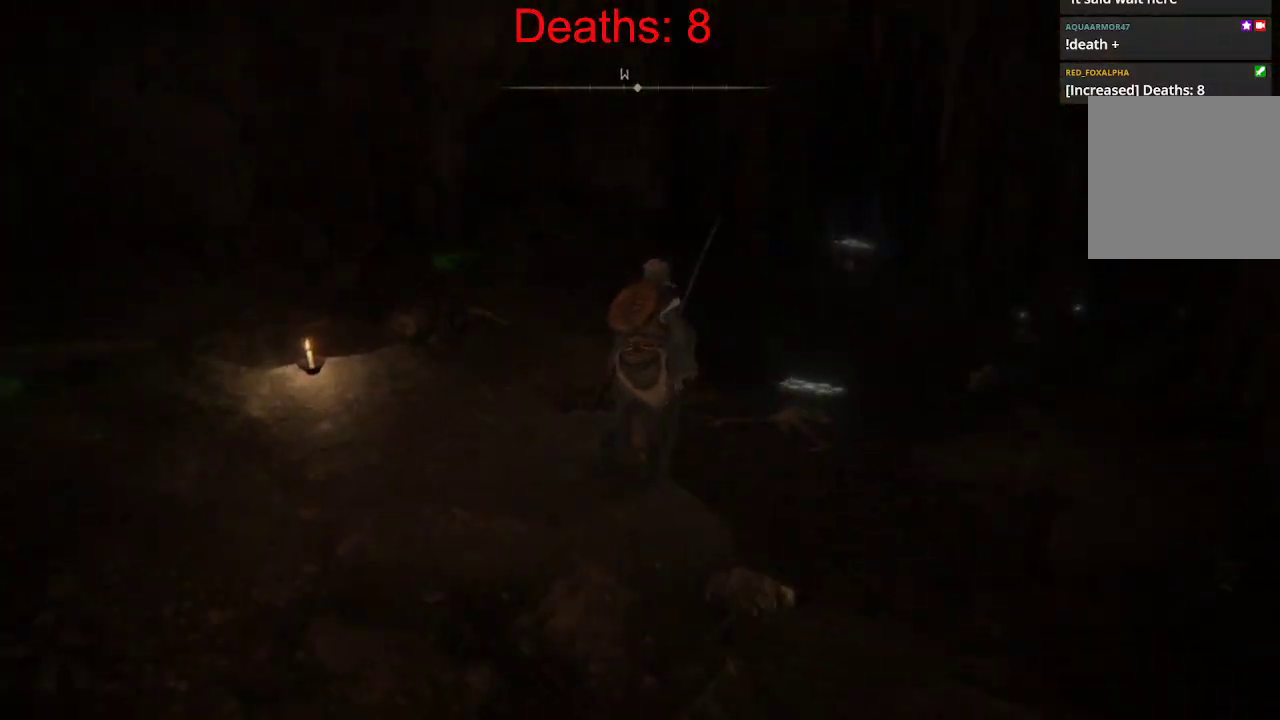
{"buttons": ["B"], "left_stick": "up-left", "right_stick": "left", "events": [[83, "right_stick", "center"], [283, "right_stick", "left"], [350, "left_stick", "up-left"]]}
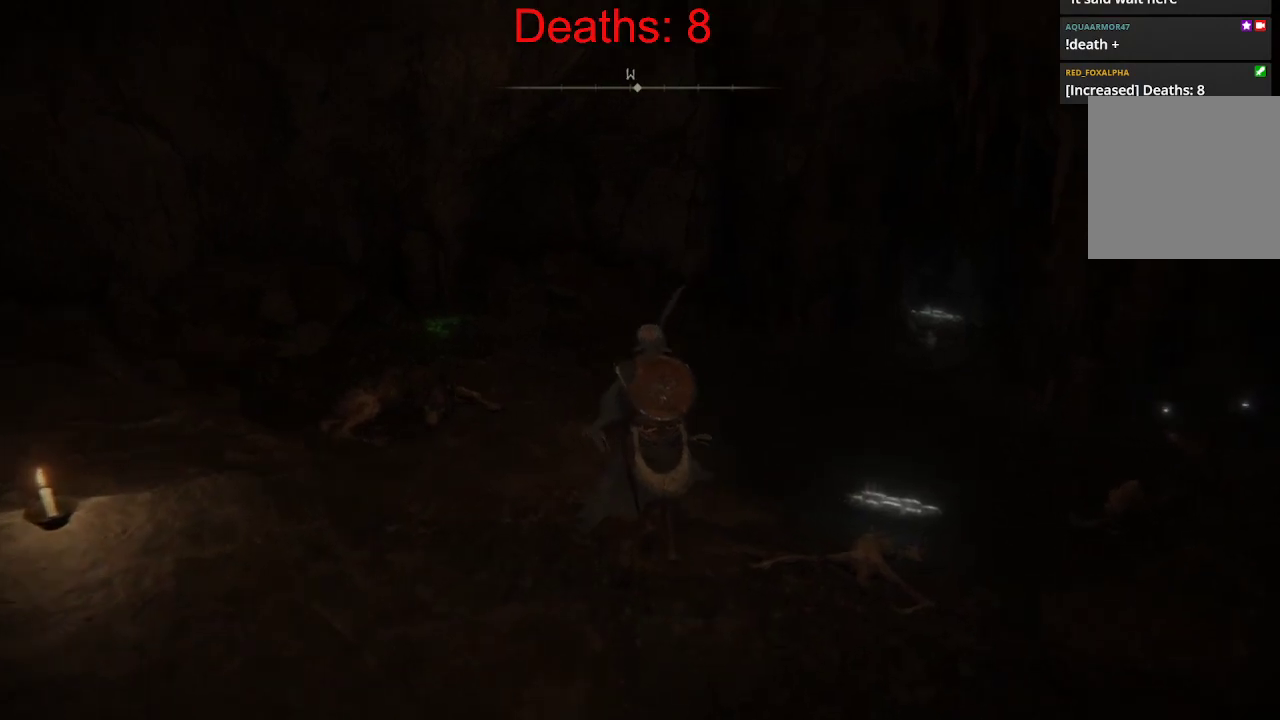
{"buttons": ["B", "R1"], "left_stick": "up-left", "right_stick": "left", "events": [[100, "R1", "down"]]}
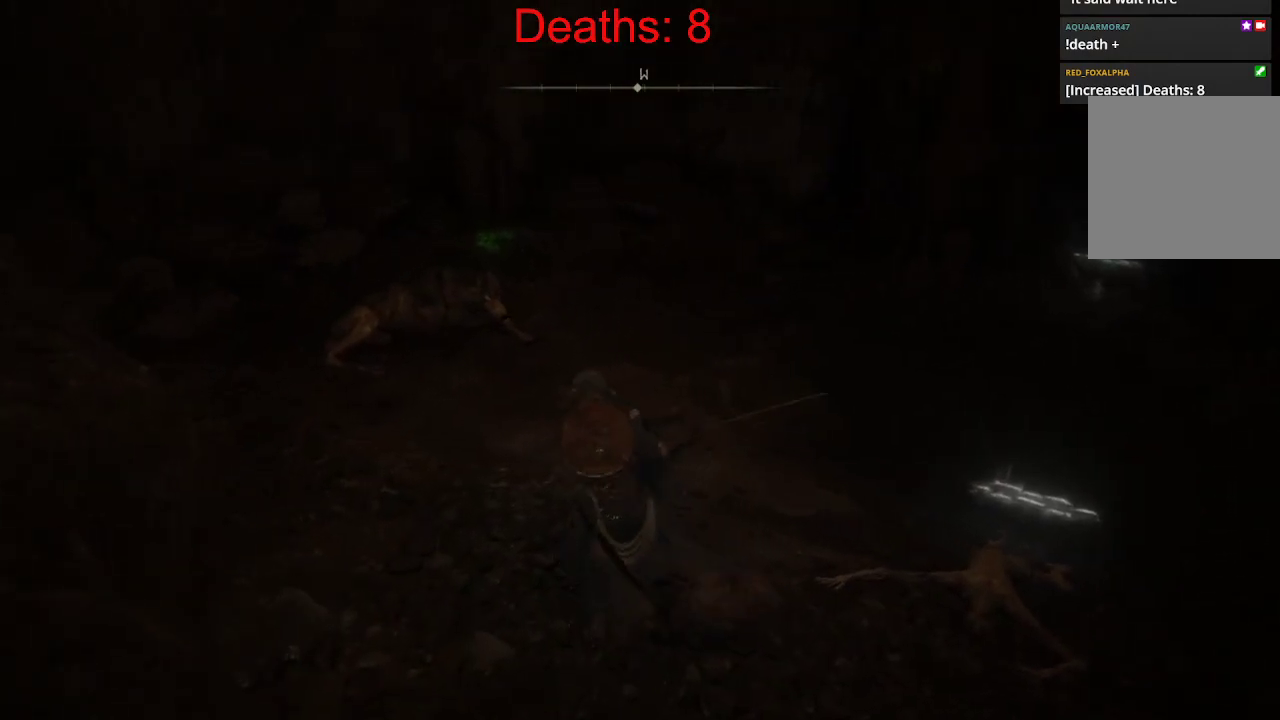
{"buttons": ["B", "R3"], "left_stick": "up", "right_stick": "left", "events": [[283, "R1", "up"], [317, "left_stick", "up"], [317, "right_stick", "center"], [483, "right_stick", "left"], [500, "R3", "down"]]}
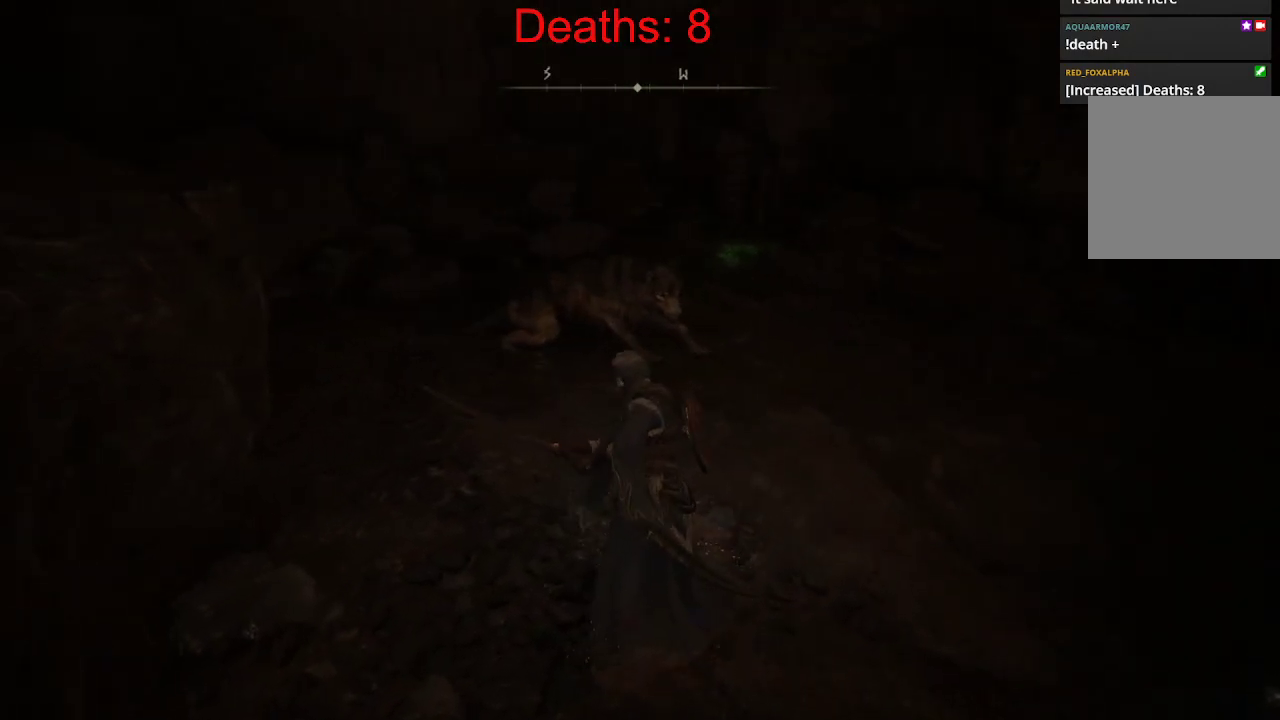
{"buttons": [], "left_stick": "up", "right_stick": "center", "events": [[133, "R3", "up"], [250, "right_stick", "center"], [467, "B", "up"]]}
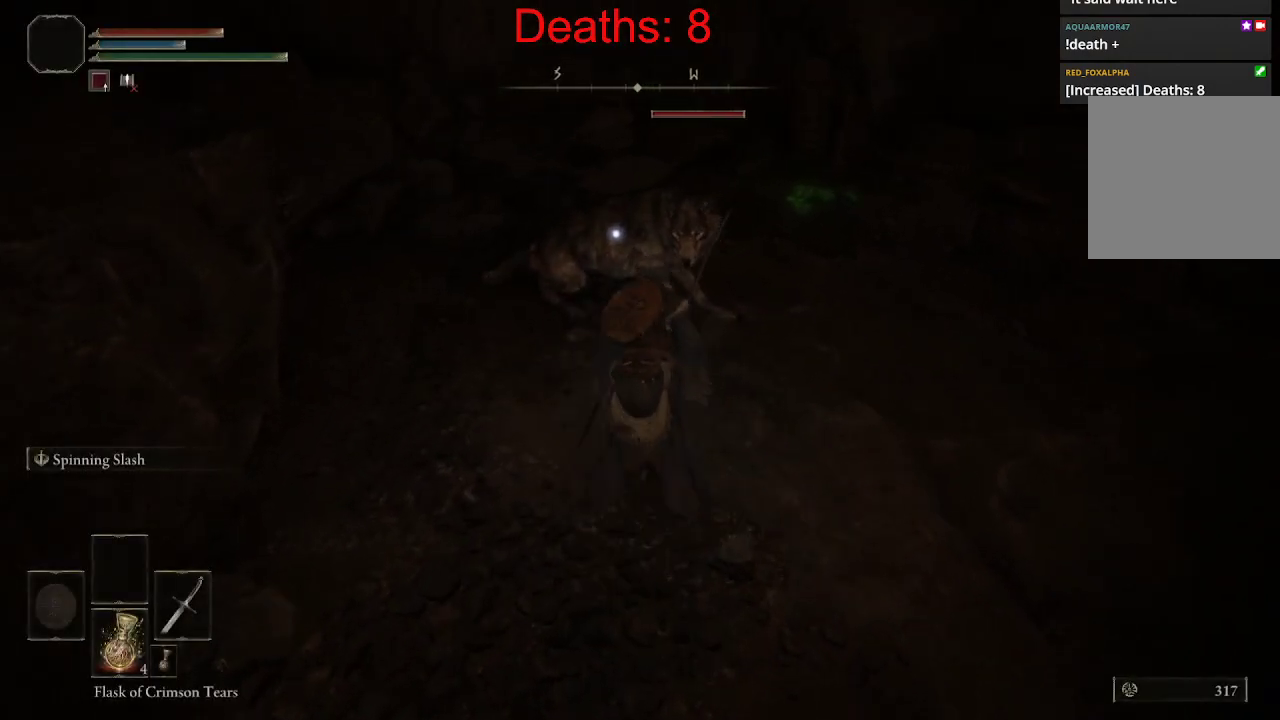
{"buttons": [], "left_stick": "up", "right_stick": "center", "events": [[17, "R1", "down"], [183, "R1", "up"]]}
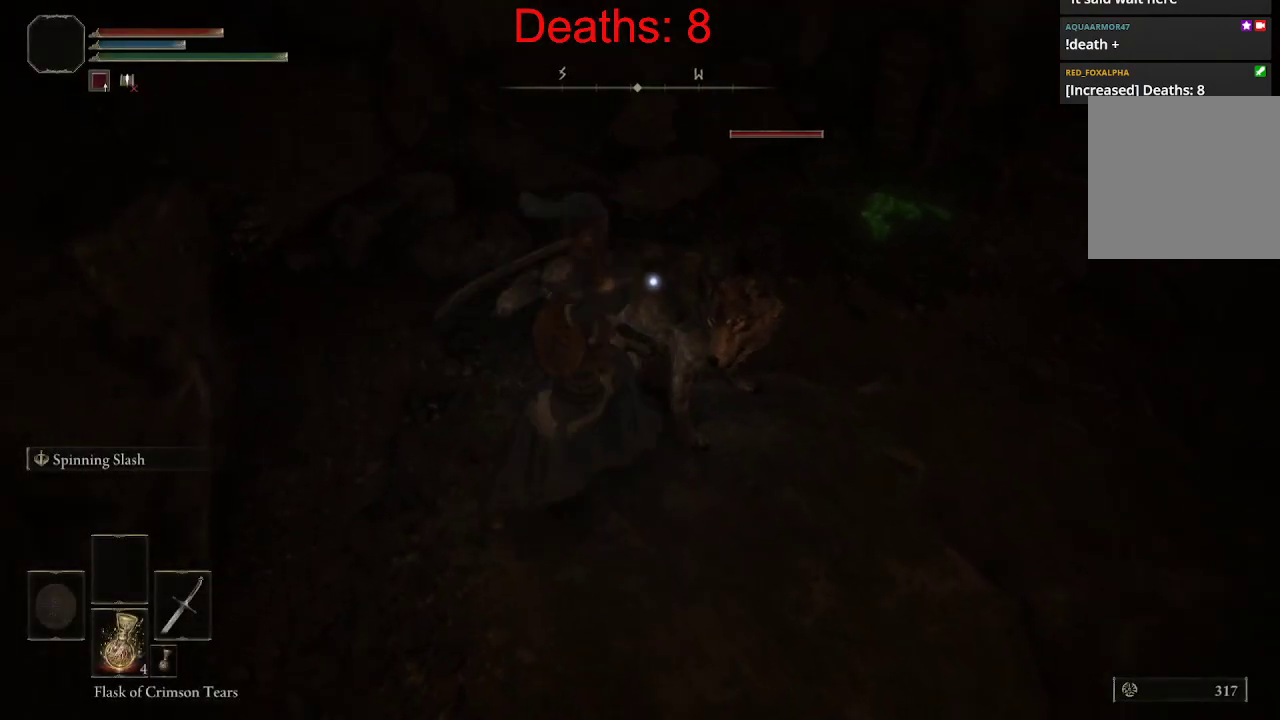
{"buttons": [], "left_stick": "up-right", "right_stick": "center", "events": [[100, "right_stick", "right"], [150, "left_stick", "center"], [317, "left_stick", "right"], [383, "left_stick", "up-right"], [433, "right_stick", "center"]]}
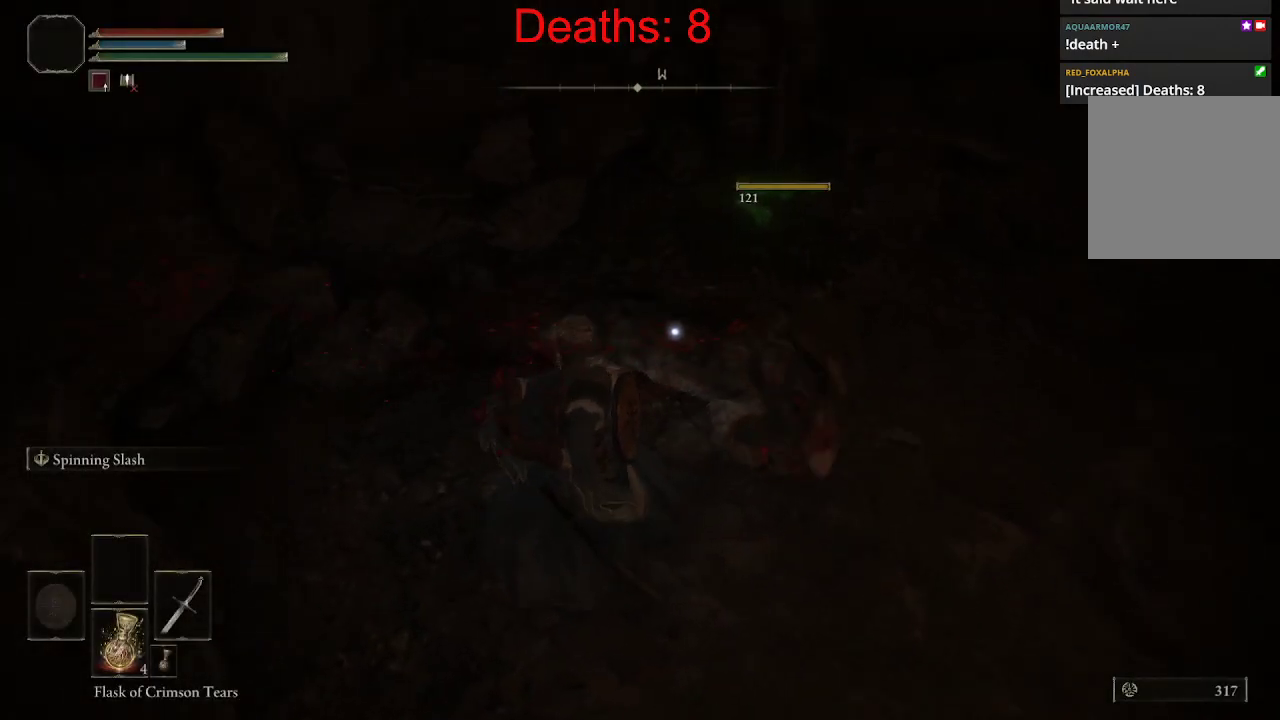
{"buttons": [], "left_stick": "right", "right_stick": "right", "events": [[83, "right_stick", "right"], [450, "left_stick", "right"]]}
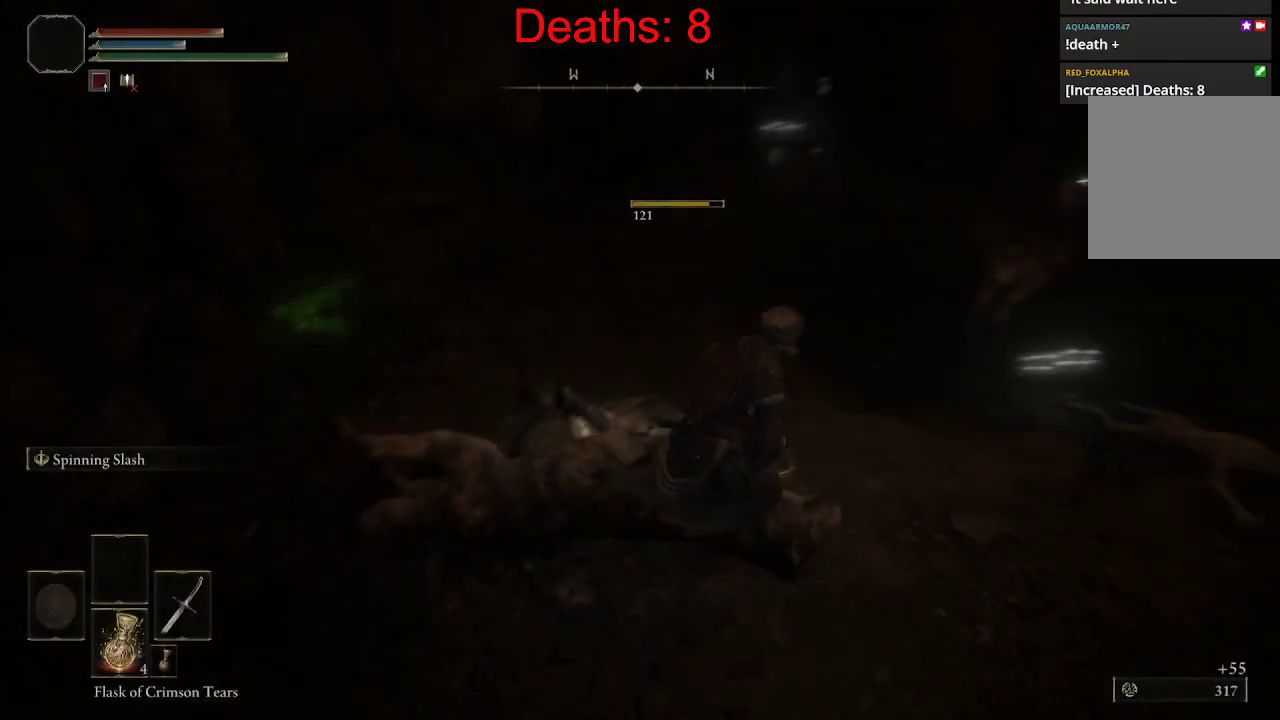
{"buttons": [], "left_stick": "up-right", "right_stick": "center", "events": [[100, "right_stick", "center"], [317, "left_stick", "up-right"]]}
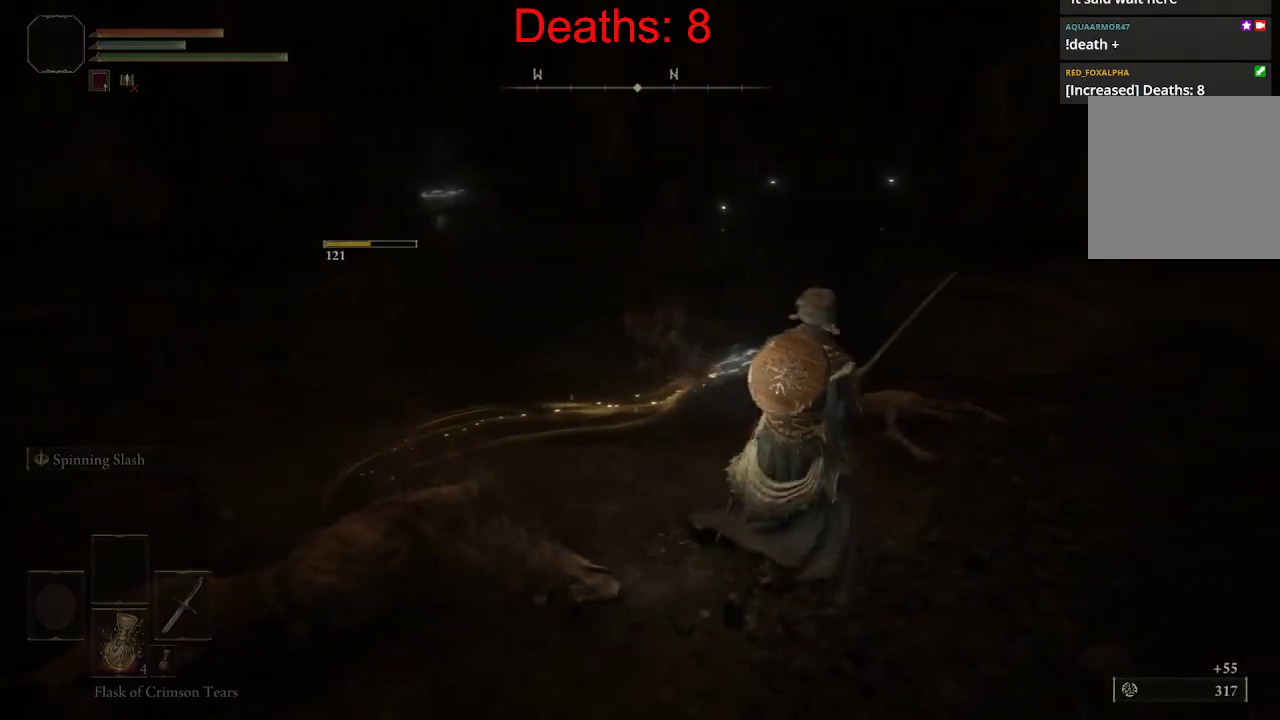
{"buttons": [], "left_stick": "up-left", "right_stick": "center", "events": [[67, "left_stick", "up"], [67, "right_stick", "right"], [383, "left_stick", "up-left"], [400, "right_stick", "center"]]}
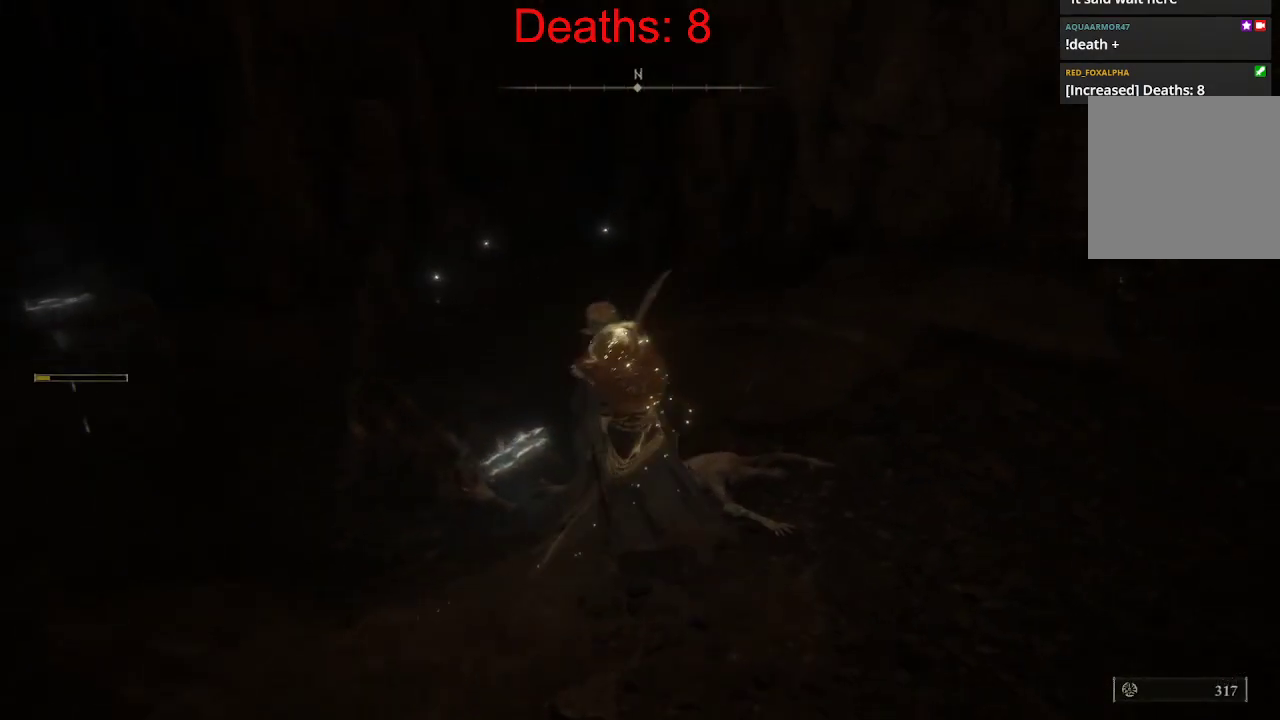
{"buttons": ["R1"], "left_stick": "up", "right_stick": "right", "events": [[133, "R1", "down"], [217, "right_stick", "down-left"], [233, "R1", "up"], [400, "left_stick", "up"], [433, "R1", "down"], [433, "right_stick", "right"]]}
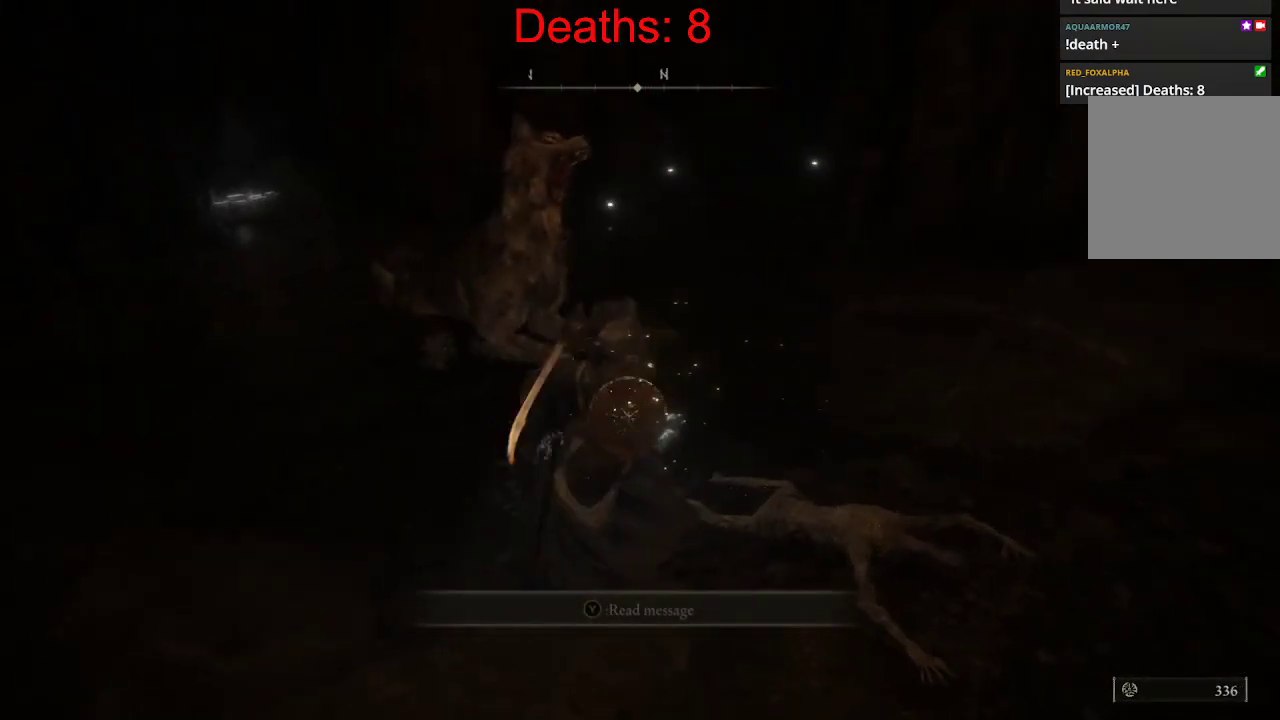
{"buttons": ["R1"], "left_stick": "up", "right_stick": "left", "events": [[17, "R1", "up"], [50, "right_stick", "left"], [383, "R1", "down"]]}
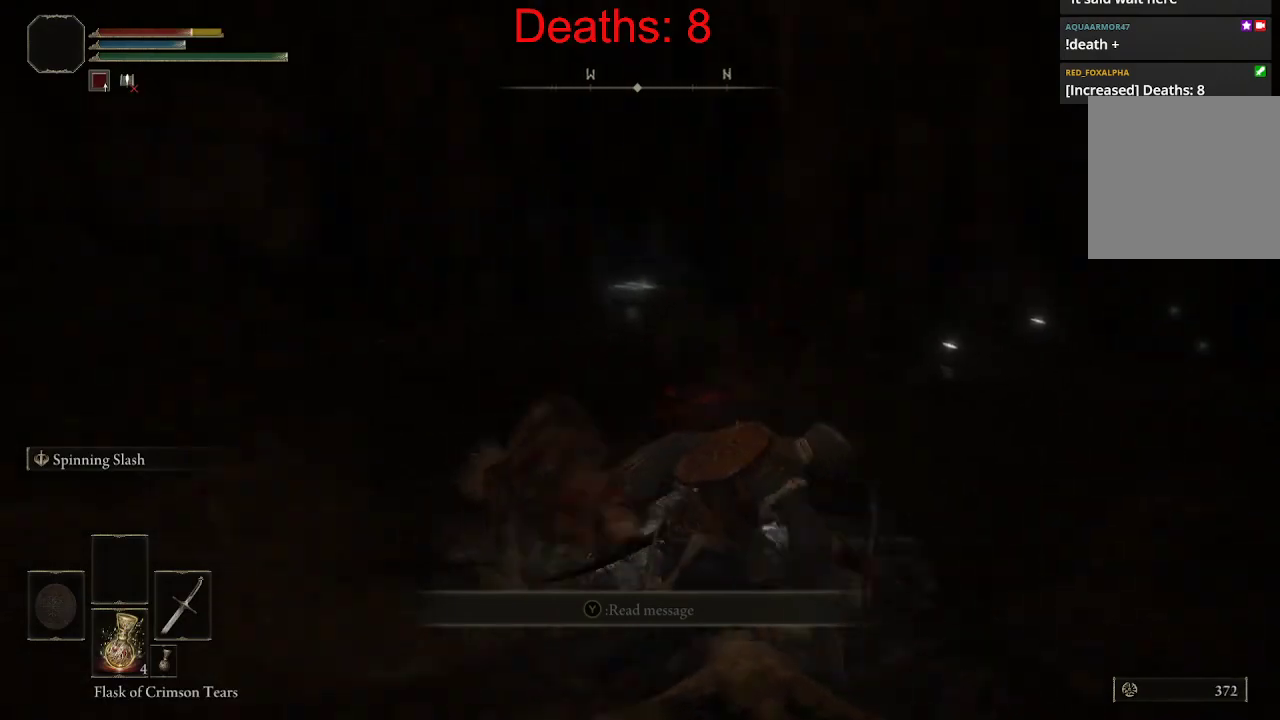
{"buttons": ["R1"], "left_stick": "up", "right_stick": "center", "events": [[17, "R1", "up"], [100, "R1", "down"], [200, "R1", "up"], [200, "right_stick", "down"], [267, "R1", "down"], [367, "right_stick", "center"], [383, "R1", "up"], [450, "R1", "down"]]}
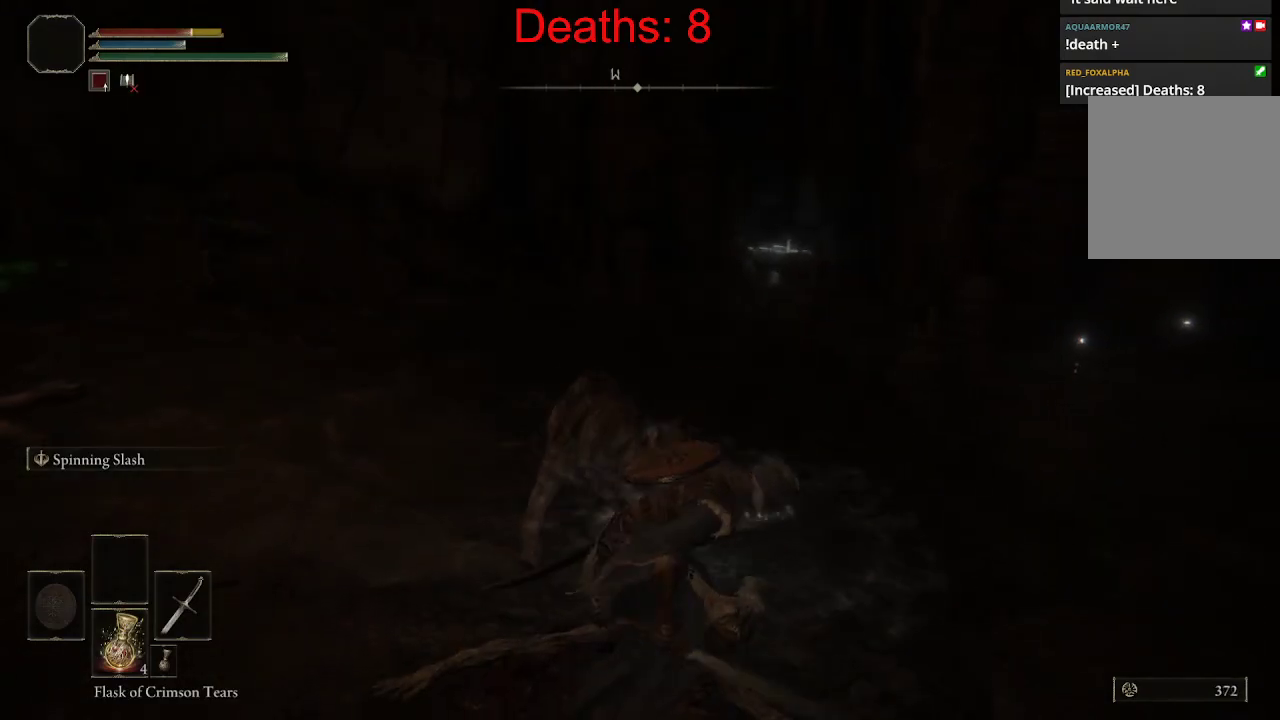
{"buttons": [], "left_stick": "up", "right_stick": "left", "events": [[67, "R1", "up"], [167, "R1", "down"], [233, "R1", "up"], [333, "R1", "down"], [367, "right_stick", "left"], [417, "R1", "up"]]}
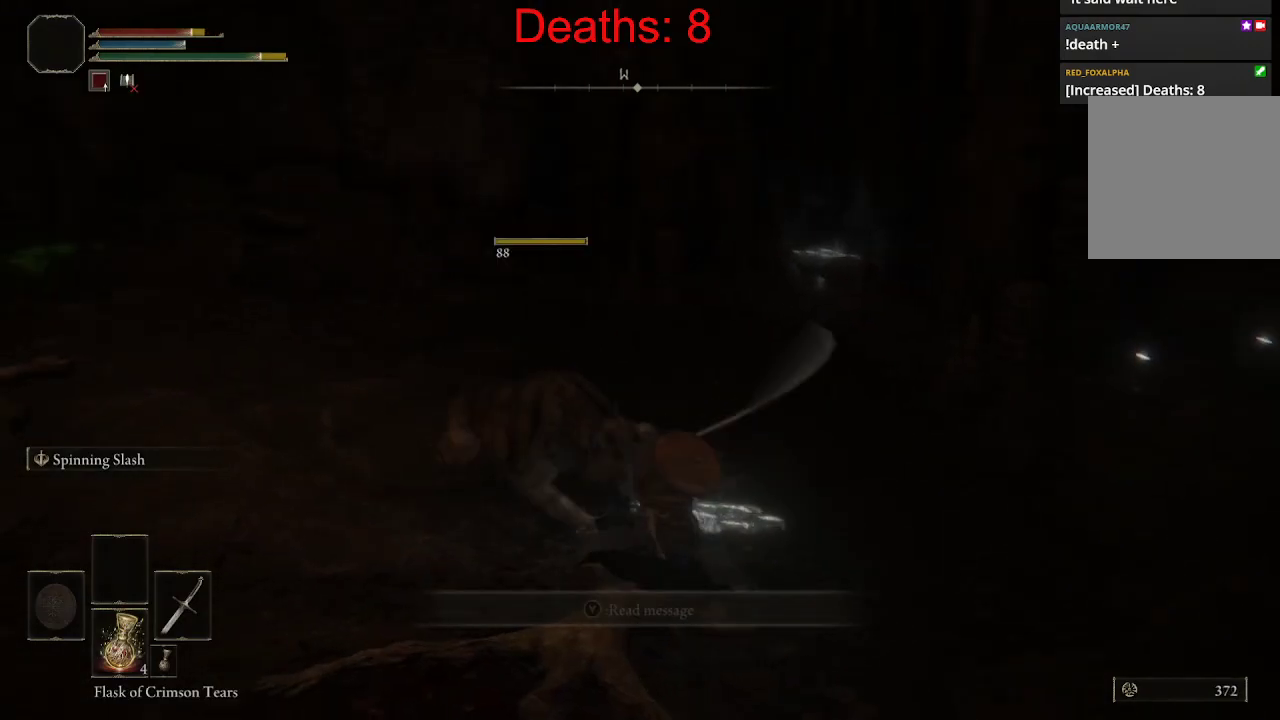
{"buttons": [], "left_stick": "center", "right_stick": "center", "events": [[117, "R1", "down"], [150, "right_stick", "up-left"], [183, "R1", "up"], [250, "right_stick", "center"], [433, "left_stick", "center"]]}
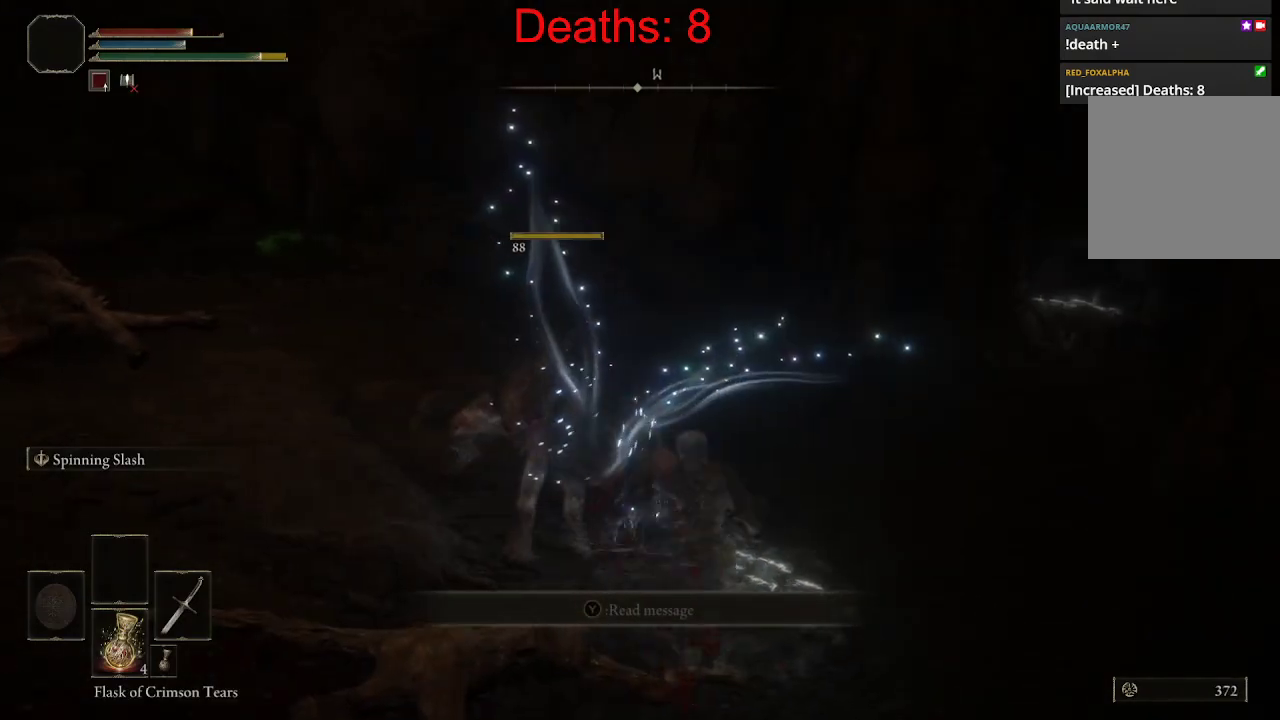
{"buttons": [], "left_stick": "down-right", "right_stick": "center", "events": [[167, "right_stick", "right"], [250, "left_stick", "right"], [350, "right_stick", "center"], [417, "left_stick", "down-right"]]}
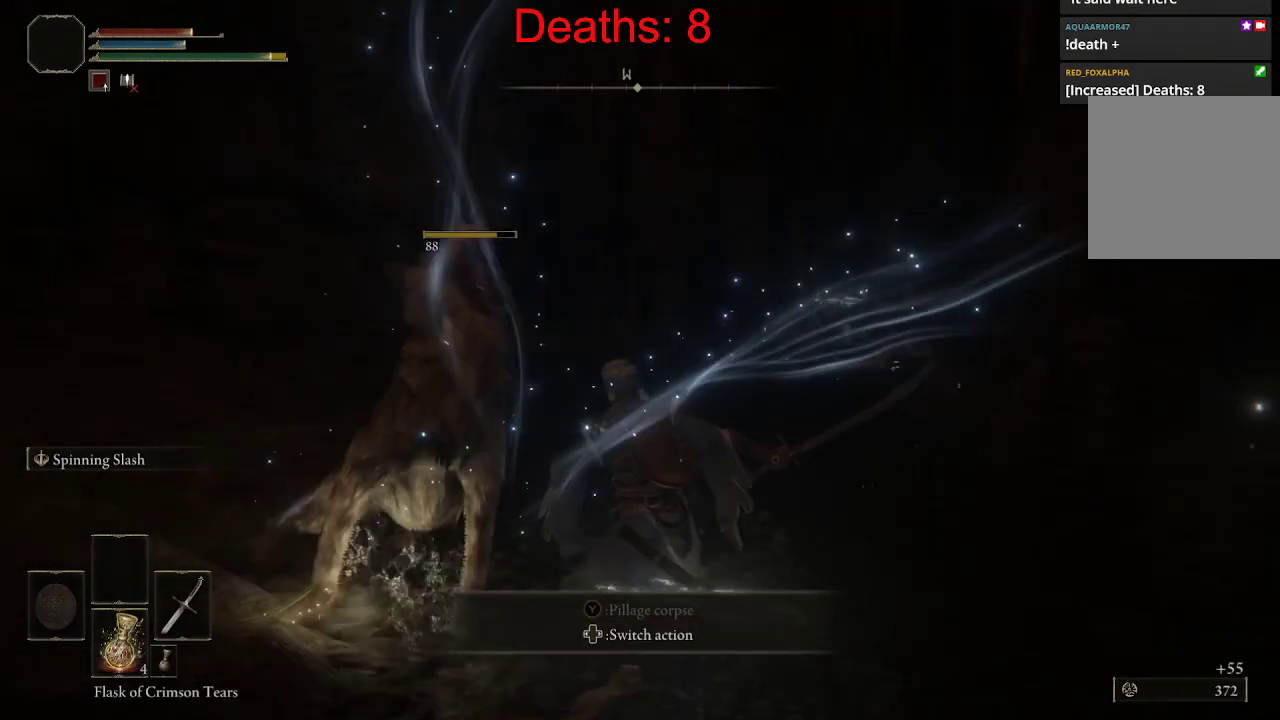
{"buttons": [], "left_stick": "up", "right_stick": "center", "events": [[300, "Y", "down"], [383, "Y", "up"], [417, "left_stick", "up"]]}
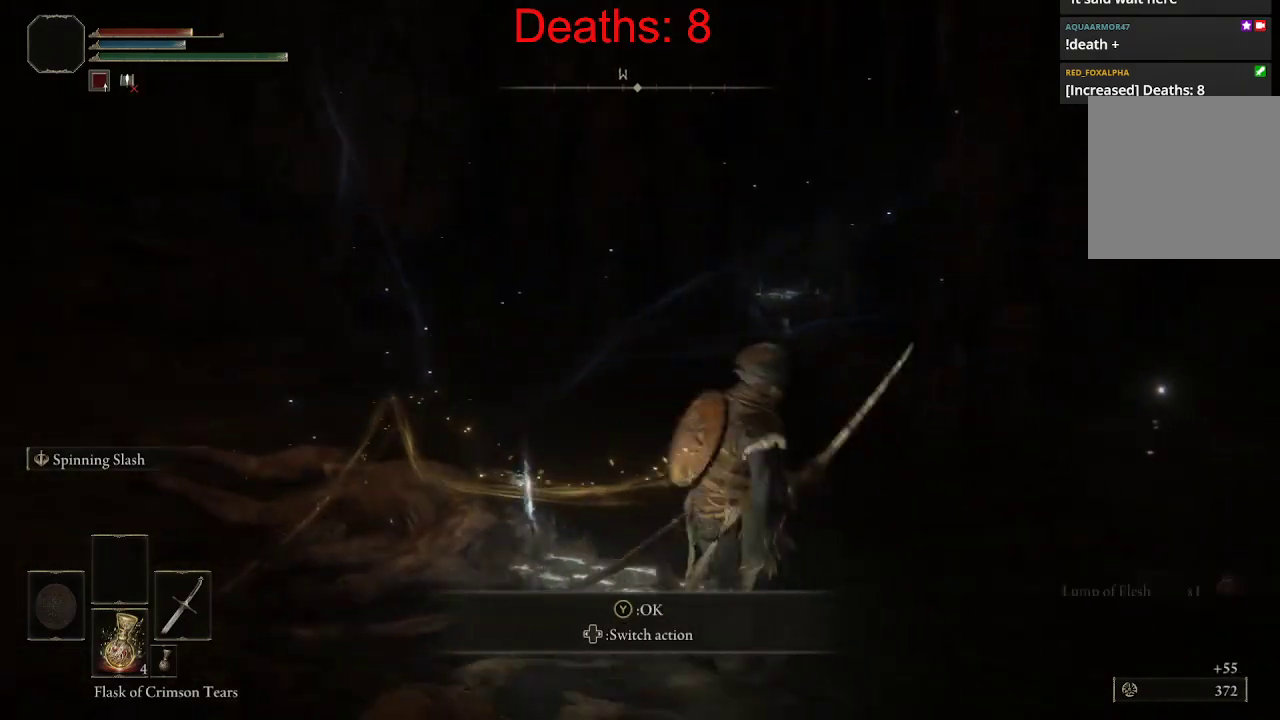
{"buttons": [], "left_stick": "right", "right_stick": "center", "events": [[367, "left_stick", "right"]]}
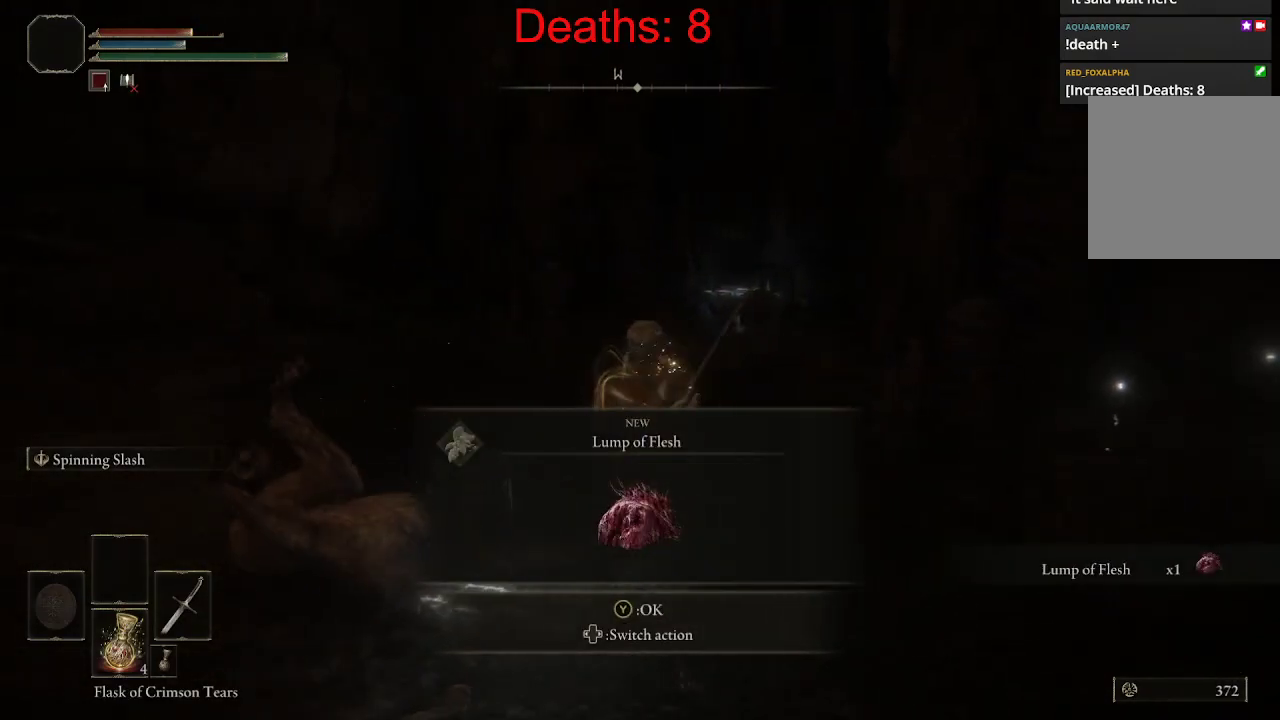
{"buttons": [], "left_stick": "up-right", "right_stick": "center", "events": [[350, "left_stick", "up-right"]]}
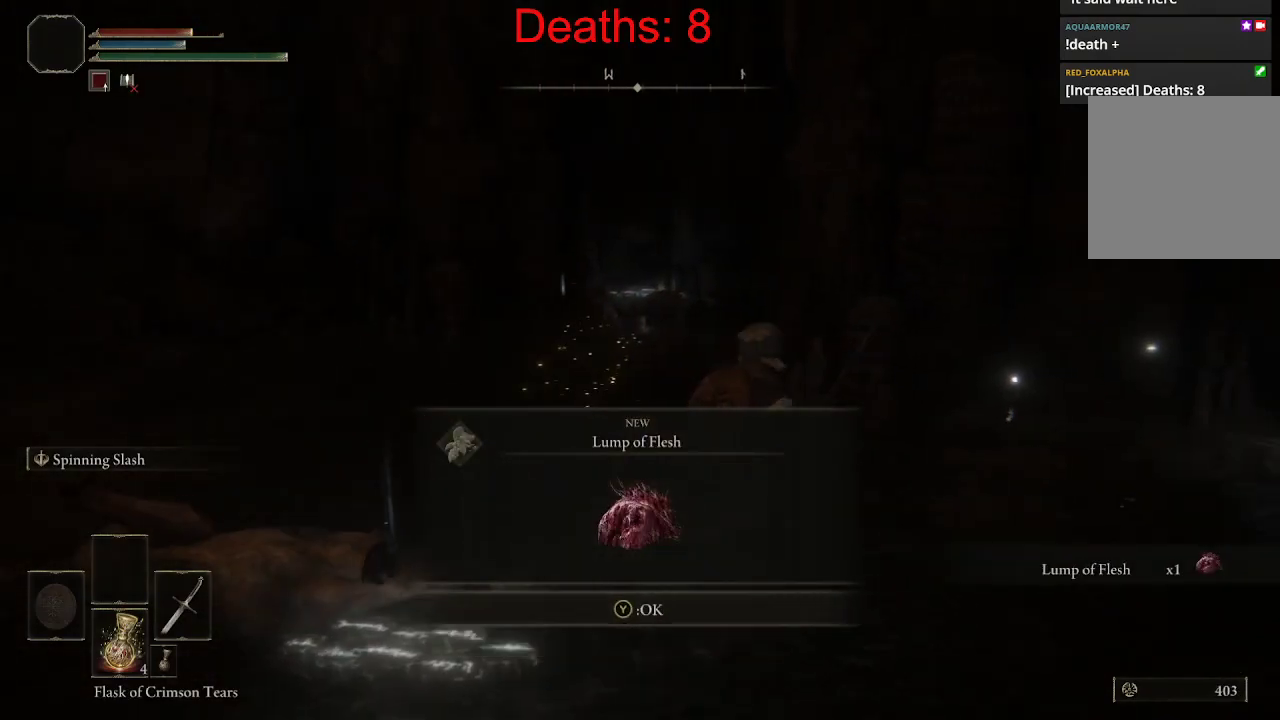
{"buttons": [], "left_stick": "down-left", "right_stick": "center", "events": [[17, "left_stick", "up"], [117, "left_stick", "up-left"], [150, "right_stick", "right"], [300, "right_stick", "center"], [367, "left_stick", "down-left"]]}
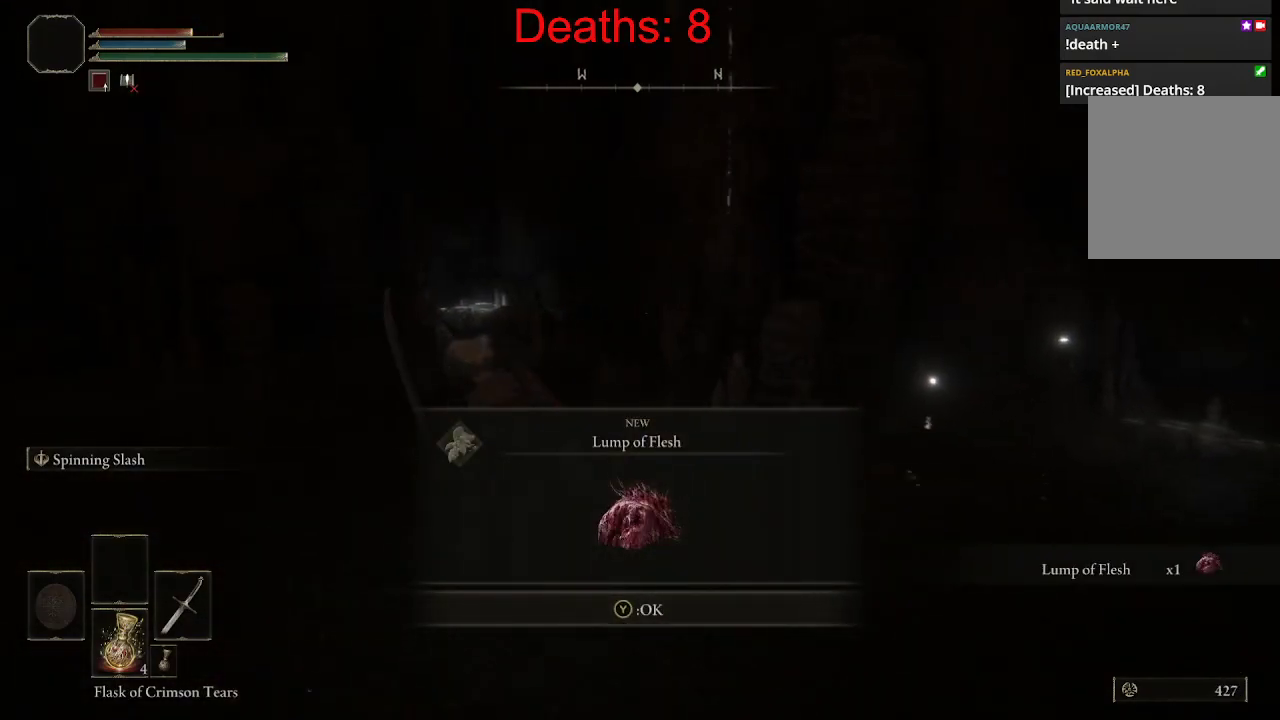
{"buttons": [], "left_stick": "up-left", "right_stick": "right", "events": [[117, "Y", "down"], [217, "Y", "up"], [283, "left_stick", "up-left"], [483, "right_stick", "right"]]}
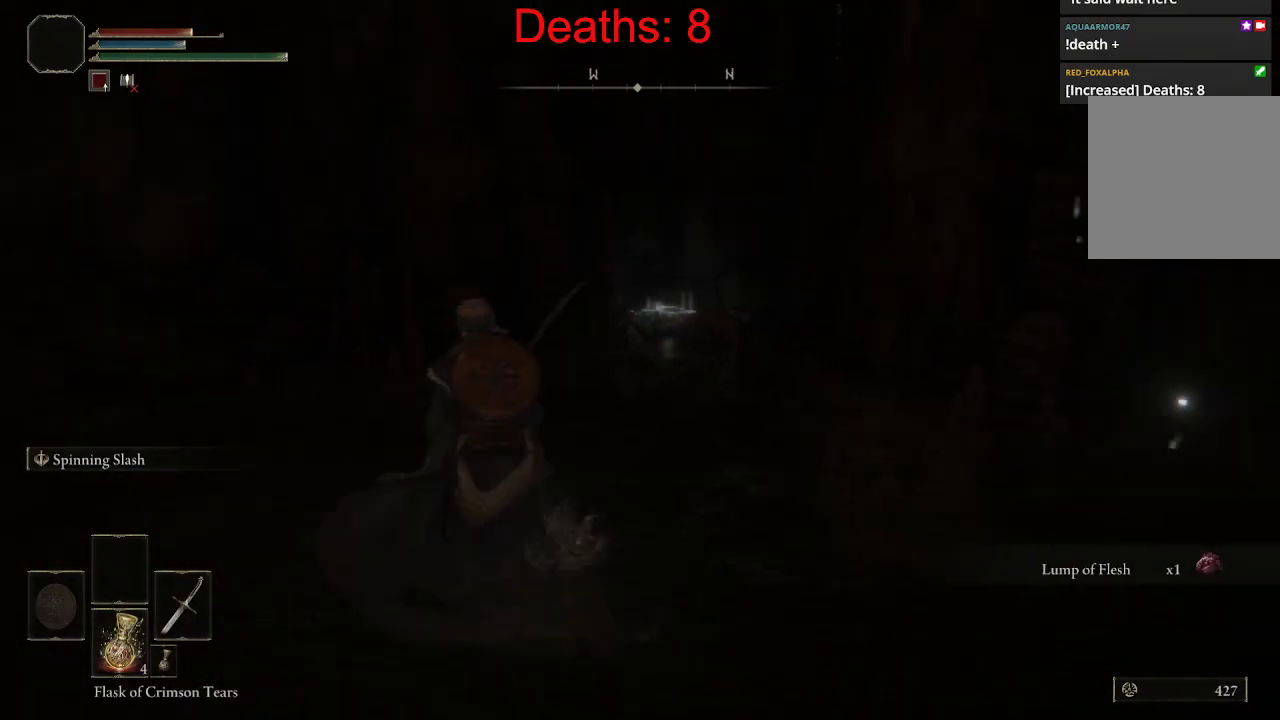
{"buttons": [], "left_stick": "up", "right_stick": "right", "events": [[50, "left_stick", "up"]]}
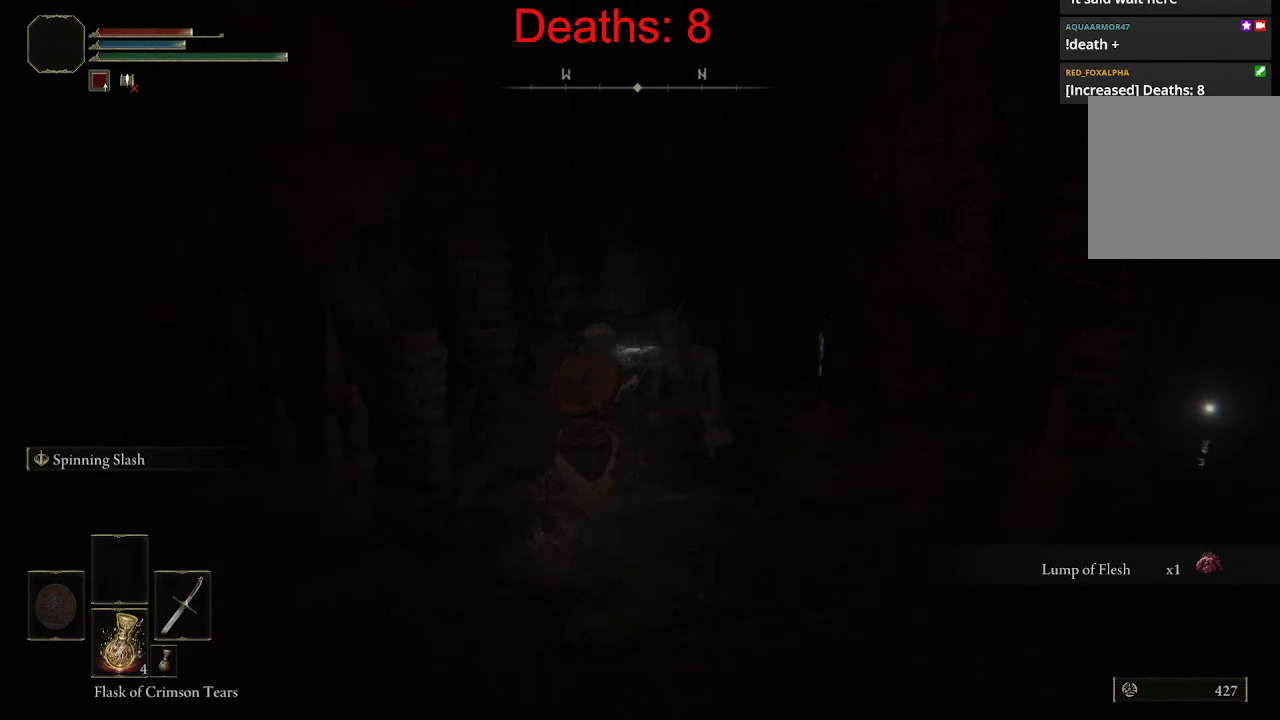
{"buttons": [], "left_stick": "up-right", "right_stick": "center", "events": [[117, "left_stick", "up-right"], [483, "right_stick", "center"]]}
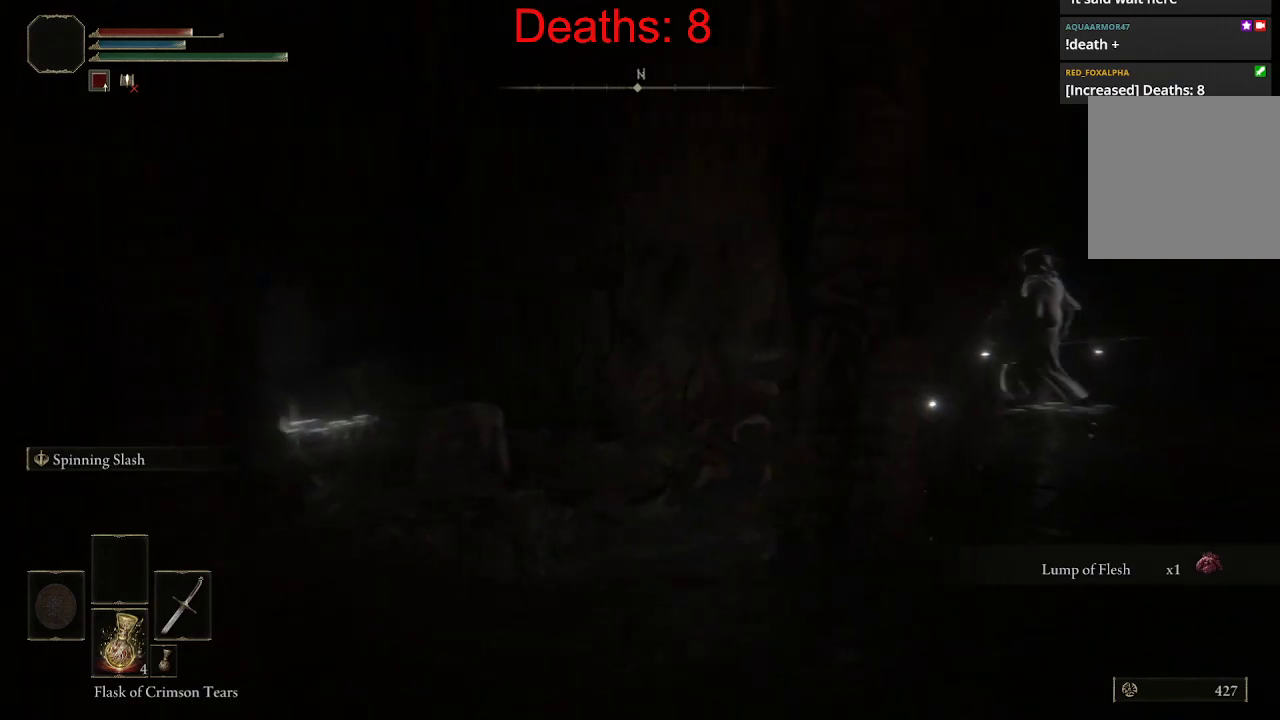
{"buttons": [], "left_stick": "up-right", "right_stick": "center", "events": []}
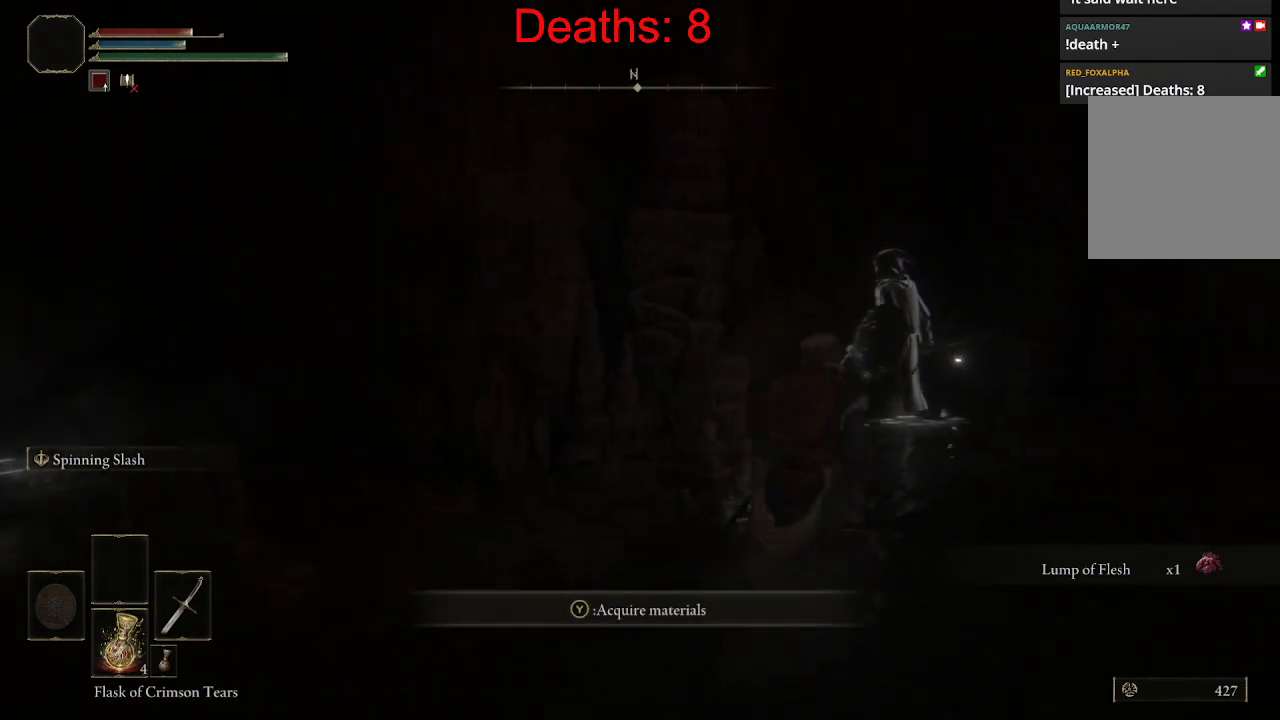
{"buttons": ["Y"], "left_stick": "up", "right_stick": "center", "events": [[233, "left_stick", "up"], [317, "Y", "down"], [383, "Y", "up"], [500, "Y", "down"]]}
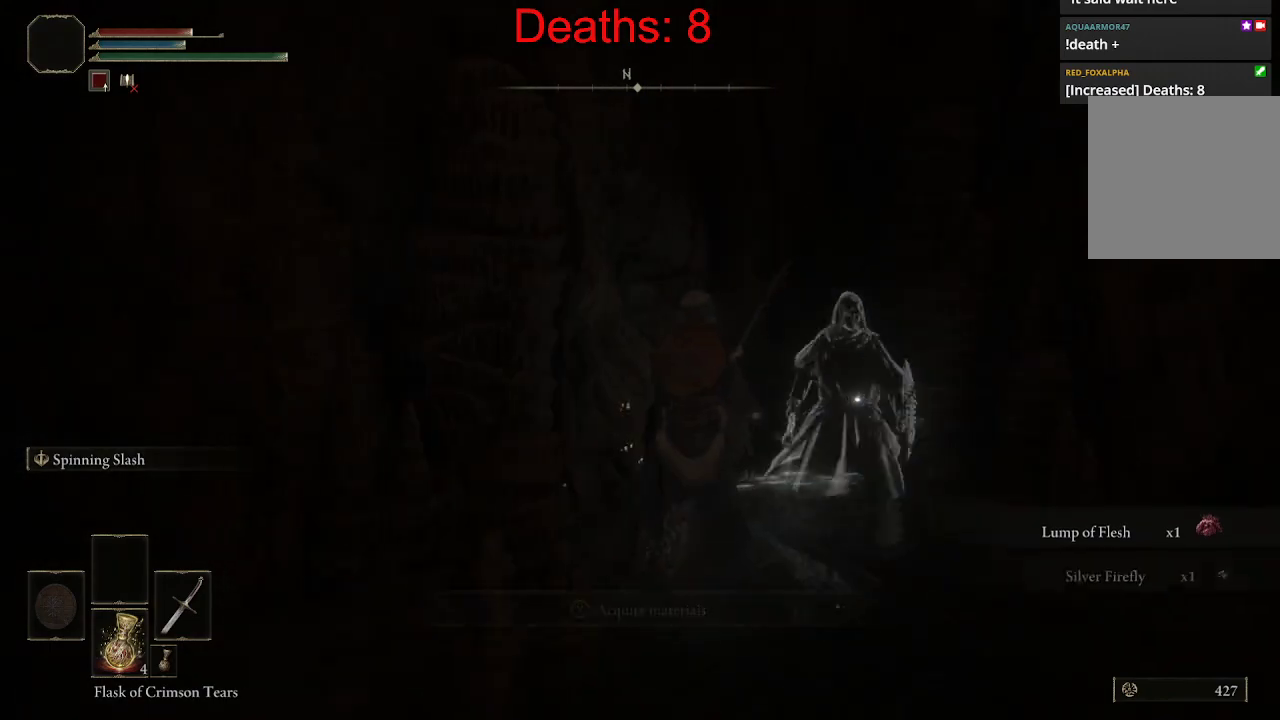
{"buttons": [], "left_stick": "up-right", "right_stick": "center", "events": [[117, "Y", "up"], [133, "left_stick", "up-right"], [200, "Y", "down"], [300, "Y", "up"], [400, "Y", "down"], [483, "Y", "up"]]}